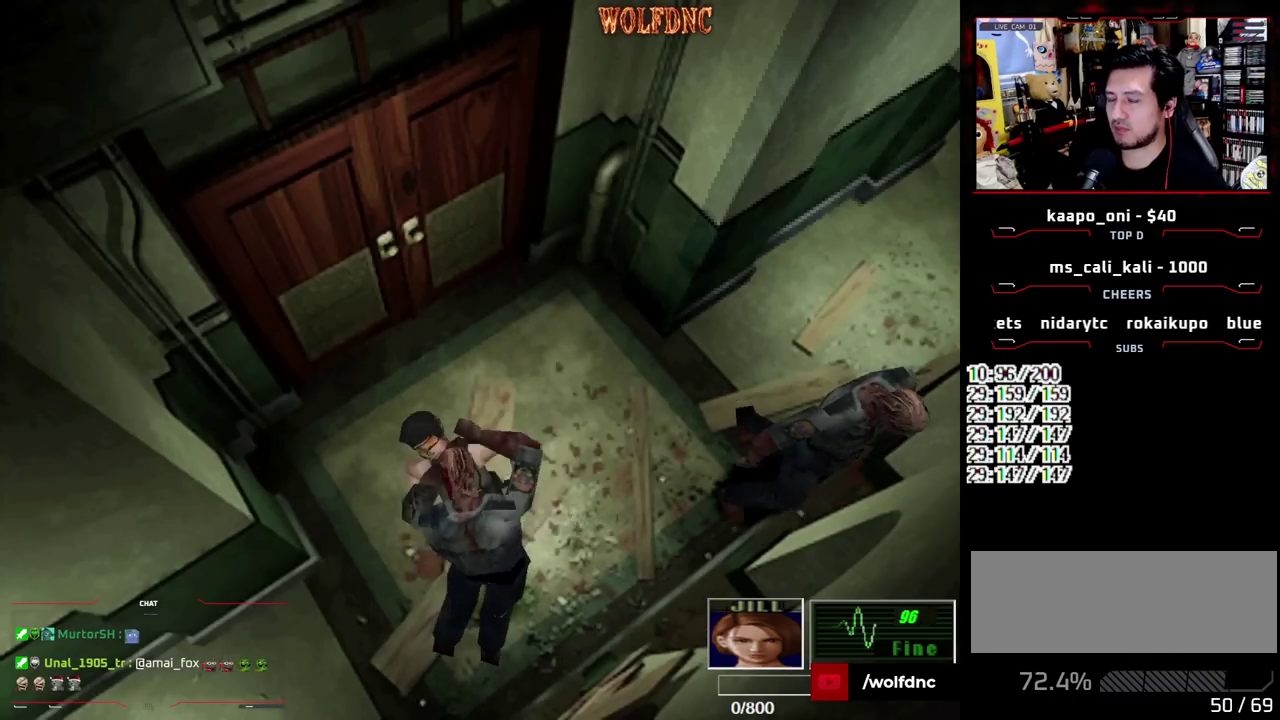
Gameplay with a controller (PlayStation layout); each line is a JSON object with the inputs held at the frame after it. "events" lists button and stick changes between this image and that frame as [ms after this image, input, new state], when the widget could be followed in between. Not read: L3 R3.
{"buttons": [], "events": [[17, "CROSS", "up"], [17, "DPAD_UP", "up"], [17, "R1", "down"], [17, "SQUARE", "up"], [67, "CROSS", "down"], [67, "DPAD_LEFT", "down"], [67, "DPAD_RIGHT", "up"], [117, "DPAD_UP", "down"], [150, "DPAD_RIGHT", "down"], [200, "DPAD_LEFT", "up"], [200, "DPAD_UP", "up"], [250, "CROSS", "up"], [250, "DPAD_LEFT", "down"], [250, "DPAD_RIGHT", "up"], [300, "CROSS", "down"], [300, "DPAD_UP", "down"], [300, "R1", "up"], [350, "DPAD_RIGHT", "down"], [383, "DPAD_LEFT", "up"], [383, "DPAD_UP", "up"], [483, "CROSS", "up"], [483, "DPAD_RIGHT", "up"]]}
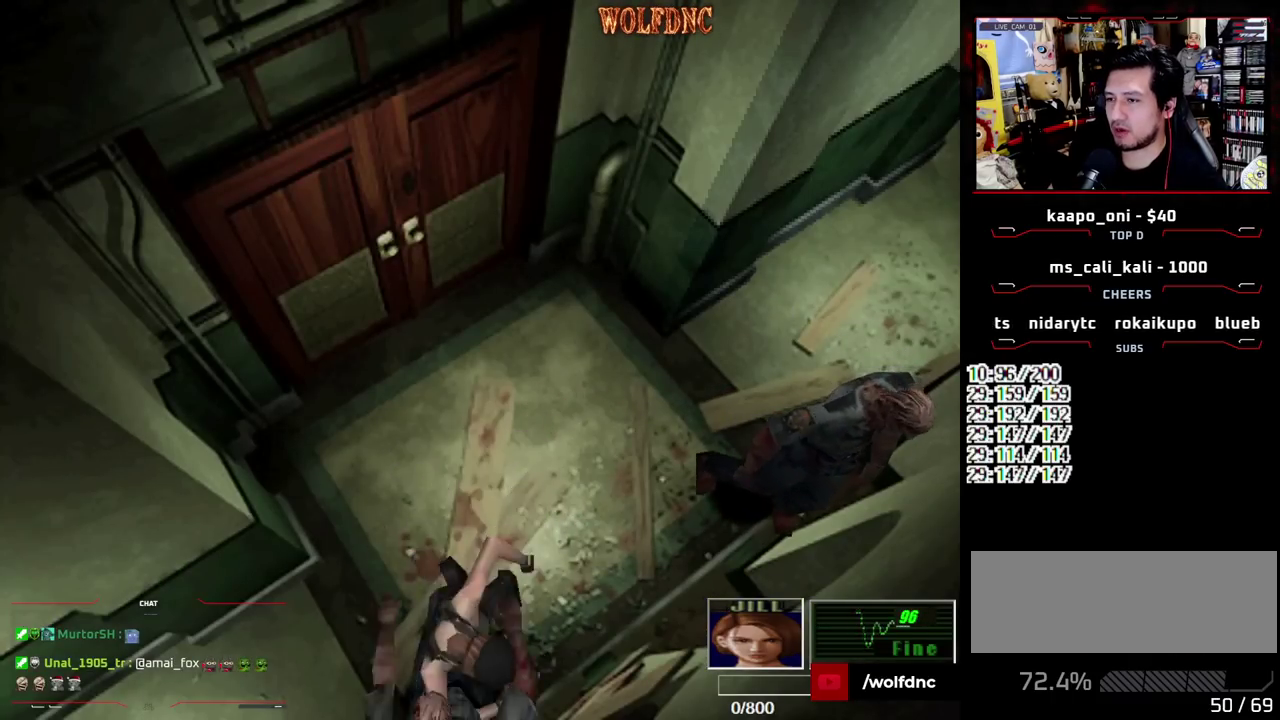
{"buttons": ["DPAD_RIGHT"], "events": [[33, "CROSS", "down"], [83, "DPAD_RIGHT", "down"], [133, "CROSS", "up"]]}
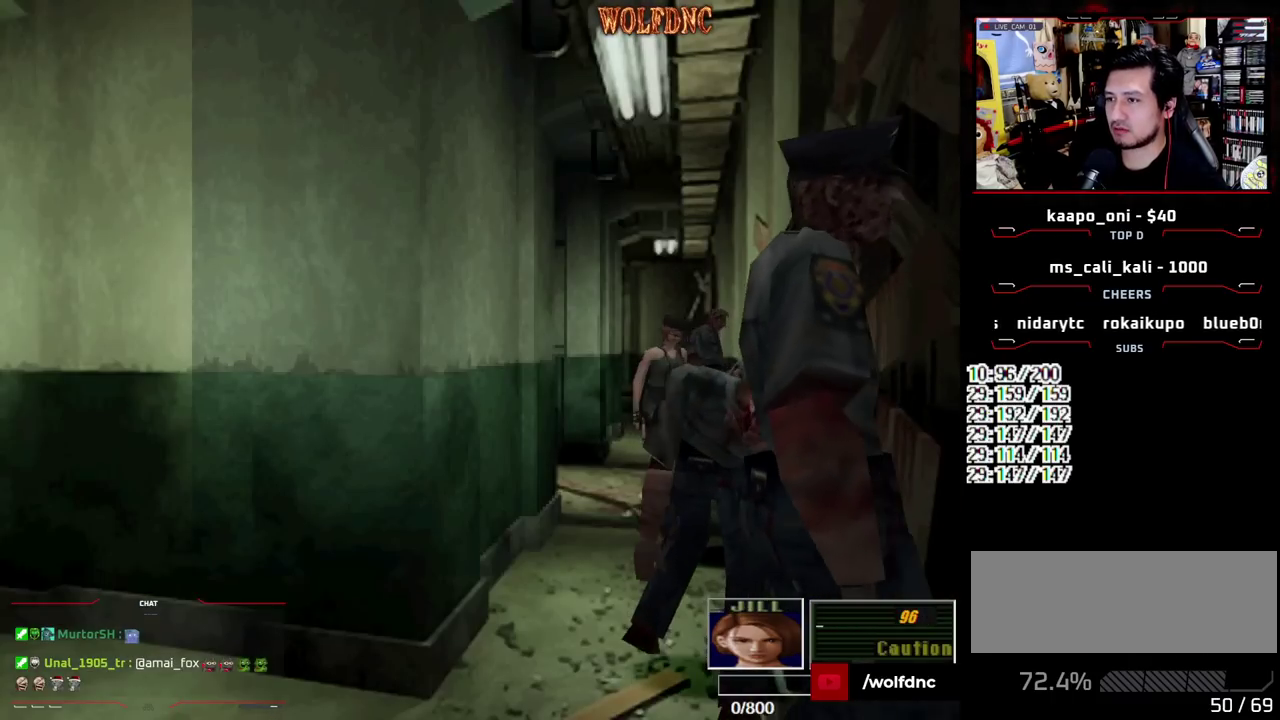
{"buttons": ["SQUARE", "DPAD_UP"], "events": [[50, "DPAD_UP", "down"], [100, "SQUARE", "down"], [383, "DPAD_RIGHT", "up"]]}
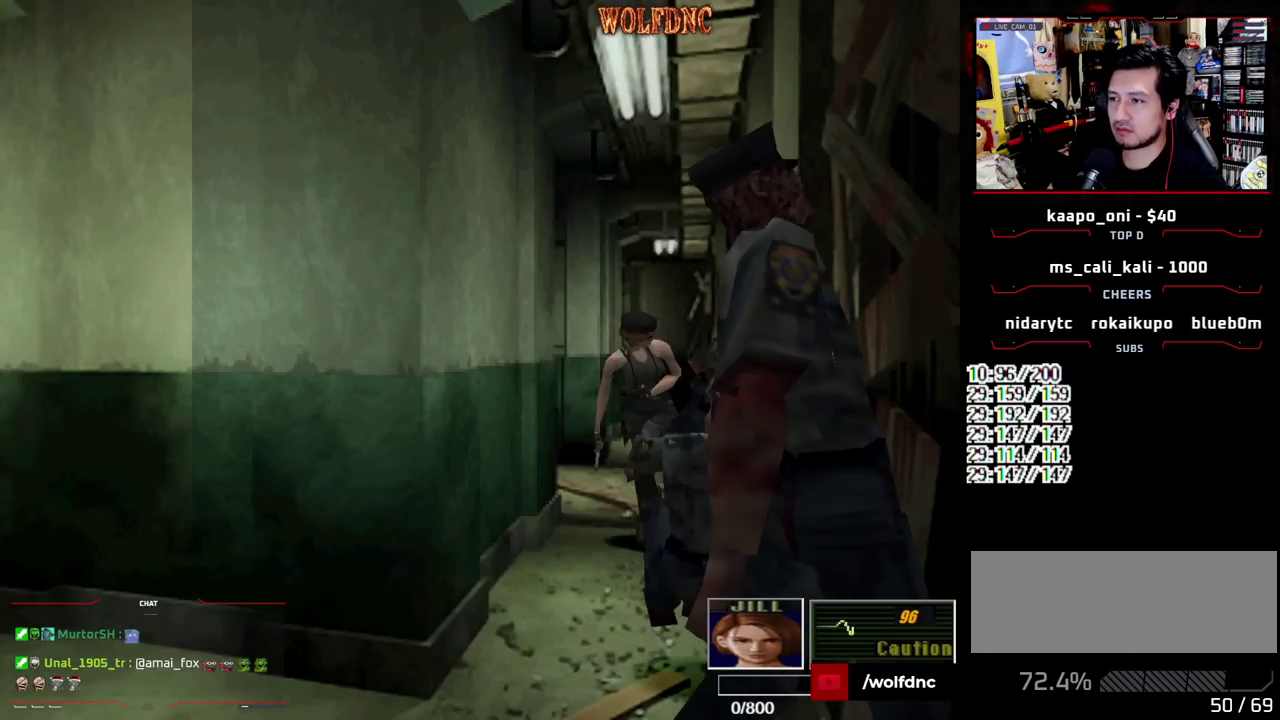
{"buttons": ["CROSS", "SQUARE", "DPAD_UP", "DPAD_RIGHT"], "events": [[67, "DPAD_RIGHT", "down"], [117, "DPAD_RIGHT", "up"], [167, "DPAD_LEFT", "down"], [250, "CROSS", "down"], [350, "DPAD_LEFT", "up"], [433, "DPAD_RIGHT", "down"]]}
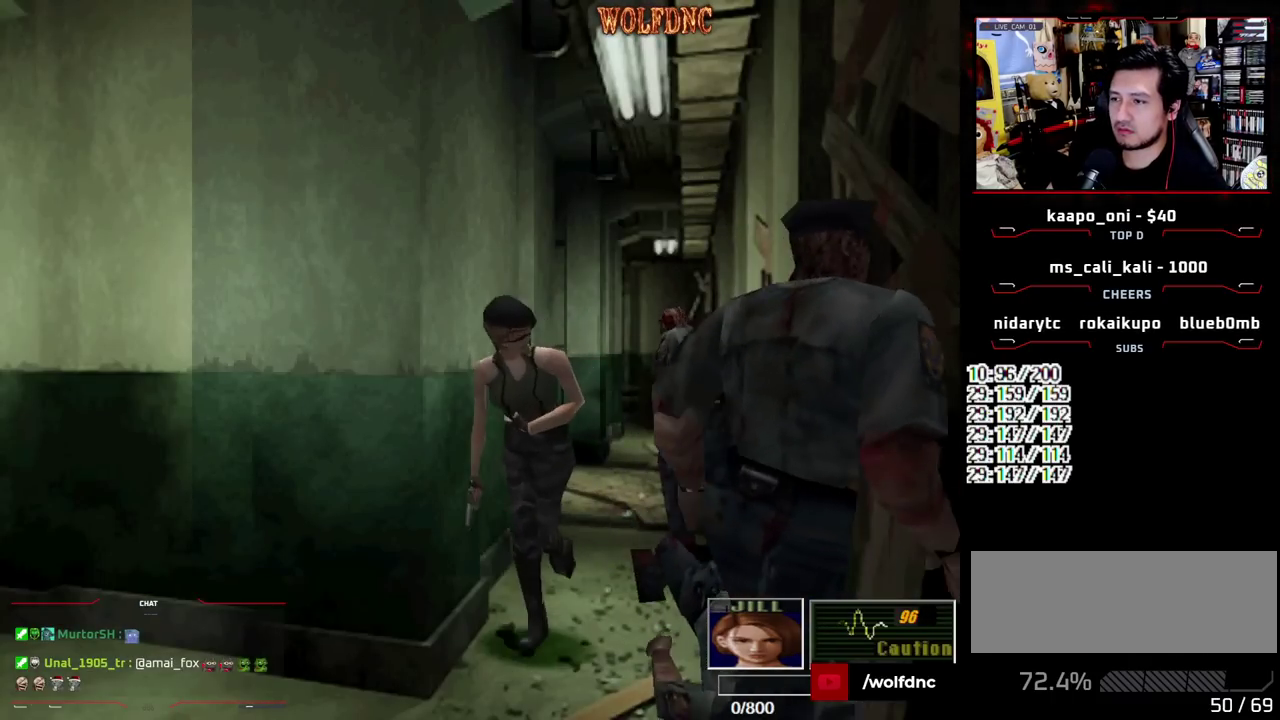
{"buttons": ["CROSS", "SQUARE", "DPAD_UP", "DPAD_RIGHT"], "events": [[83, "DPAD_RIGHT", "up"], [167, "DPAD_RIGHT", "down"]]}
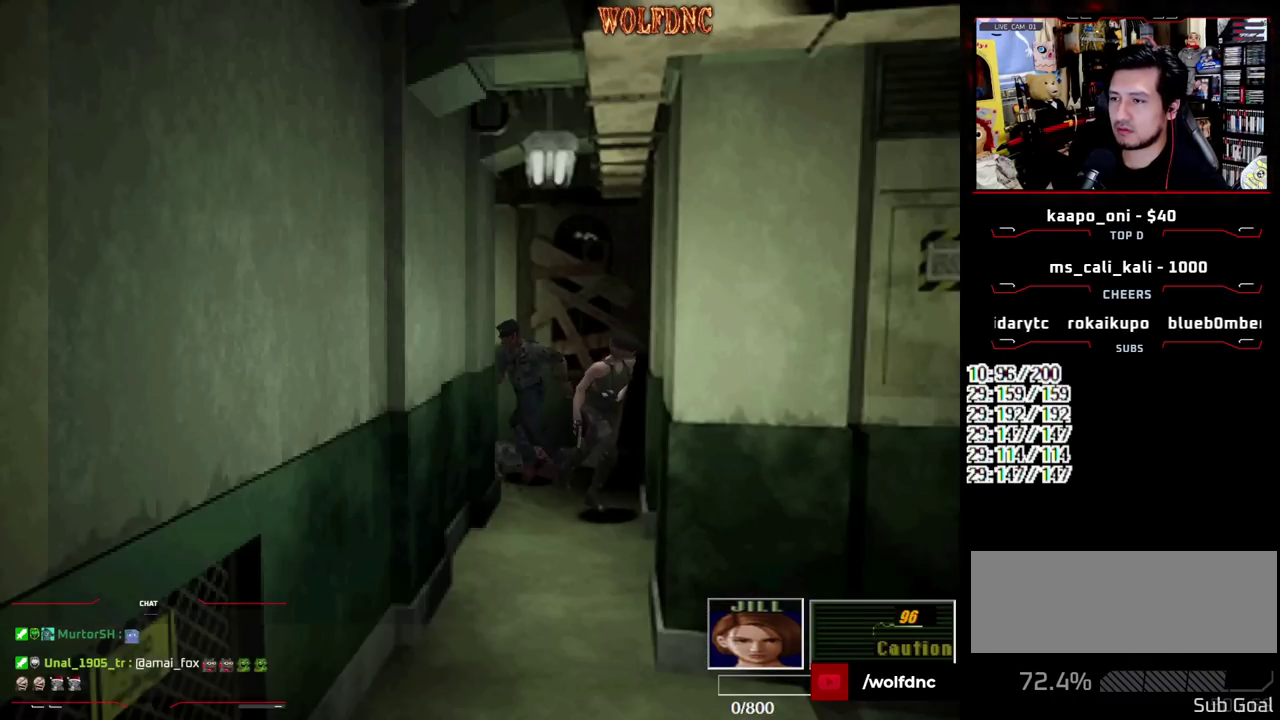
{"buttons": ["SQUARE", "DPAD_UP"], "events": [[183, "CROSS", "up"], [333, "DPAD_RIGHT", "up"]]}
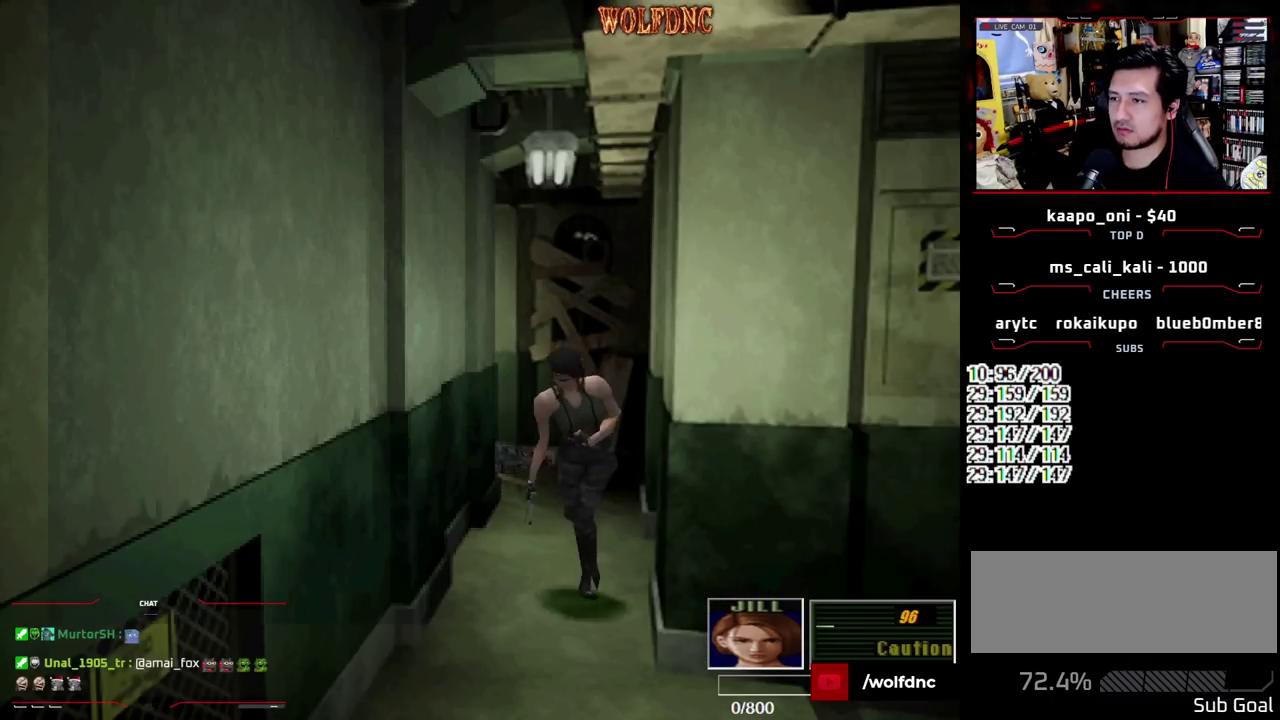
{"buttons": ["SQUARE", "DPAD_UP", "DPAD_LEFT"], "events": [[117, "DPAD_LEFT", "down"]]}
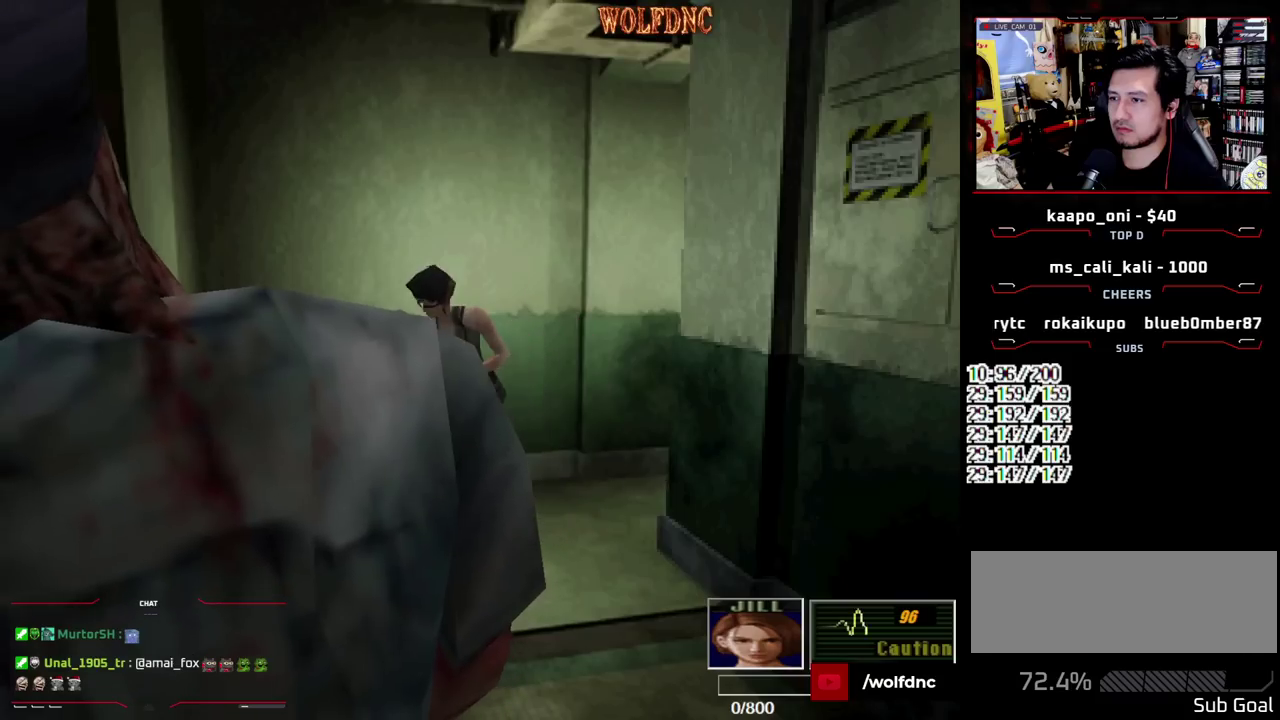
{"buttons": ["CROSS", "SQUARE", "DPAD_UP"], "events": [[367, "CROSS", "down"], [400, "DPAD_LEFT", "up"]]}